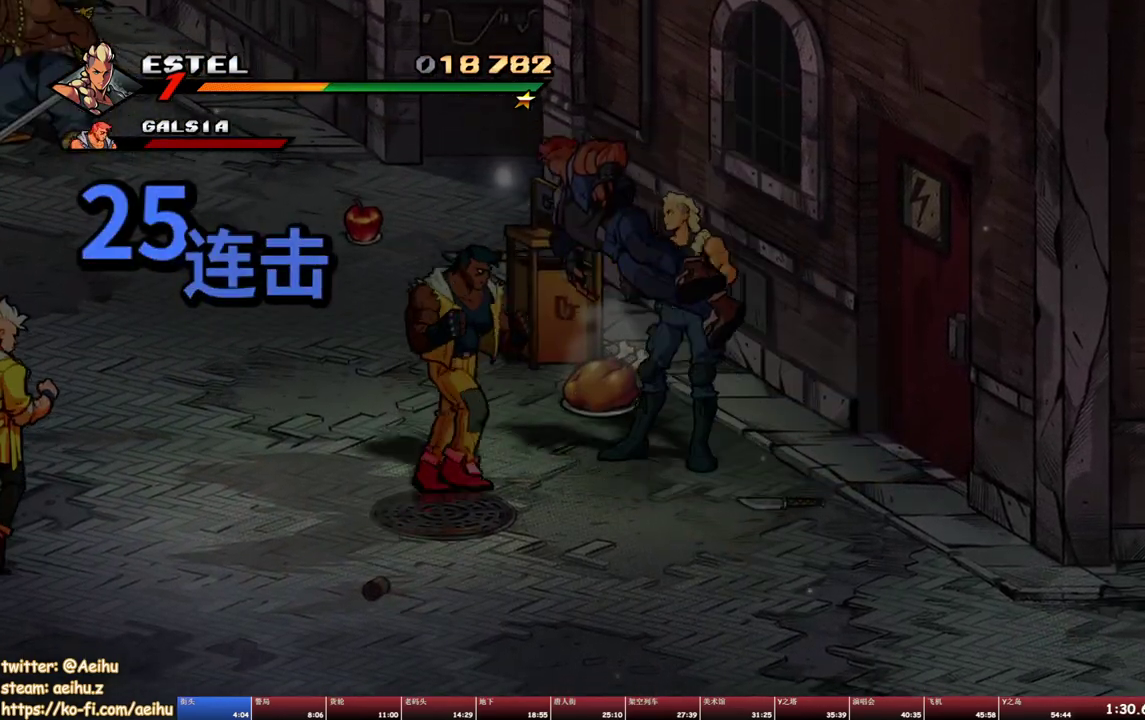
Gameplay with a controller (PlayStation layout); each line is a JSON object with the inputs held at the frame after it. "events" lists button and stick changes between this image and that frame as [ms after this image, input, new state], when the widget could be followed in between. Not read: L3 R1 R3 left_stick right_stick.
{"buttons": [], "events": [[217, "SQUARE", "up"], [234, "DPAD_LEFT", "up"], [300, "SQUARE", "down"], [367, "SQUARE", "up"]]}
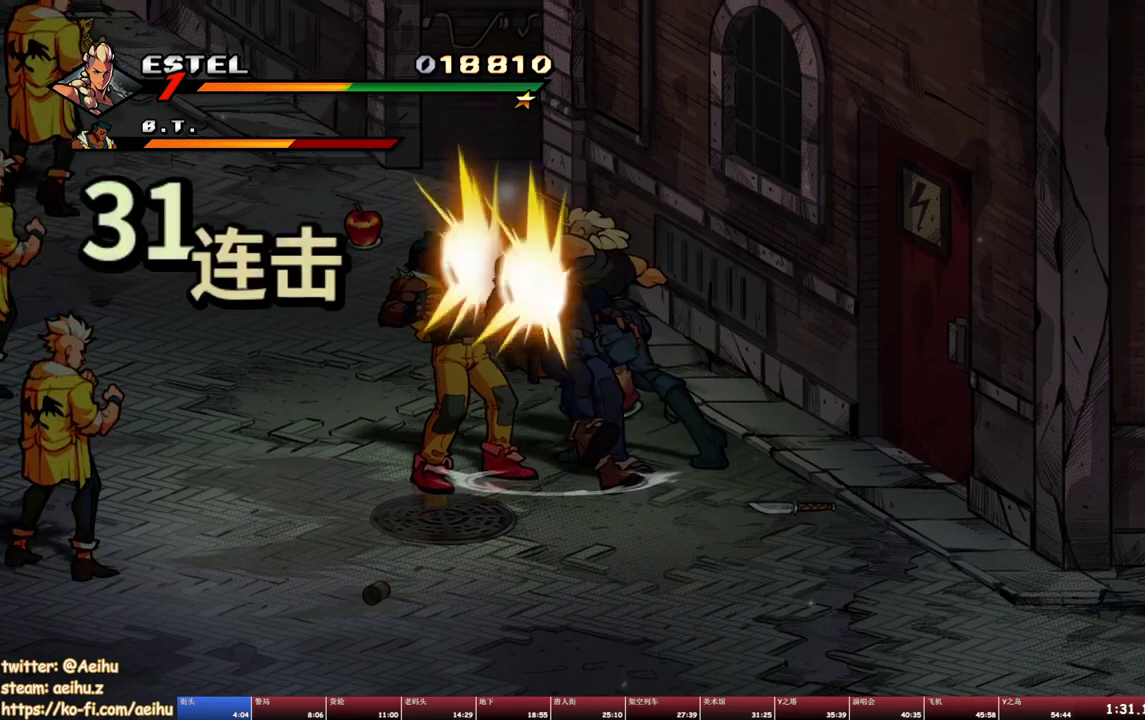
{"buttons": ["SQUARE", "DPAD_LEFT"], "events": [[317, "DPAD_LEFT", "down"], [467, "SQUARE", "down"]]}
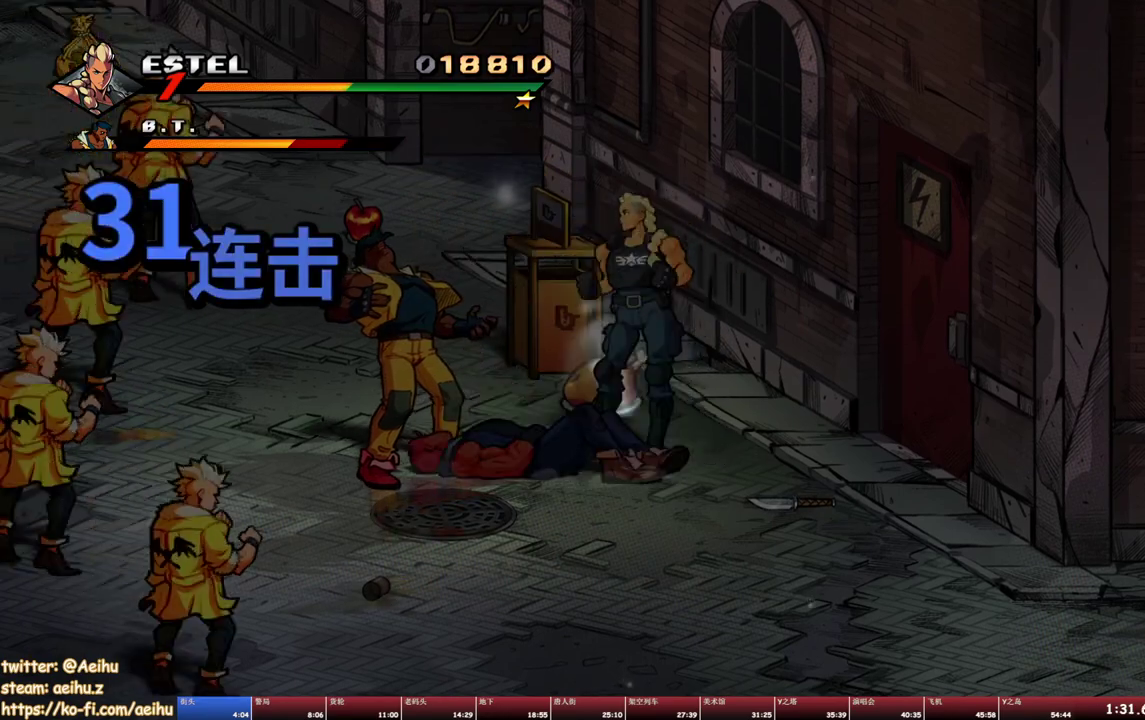
{"buttons": ["R2"], "events": [[17, "DPAD_LEFT", "up"], [84, "SQUARE", "up"], [217, "DPAD_RIGHT", "down"], [350, "DPAD_RIGHT", "up"], [367, "R2", "down"]]}
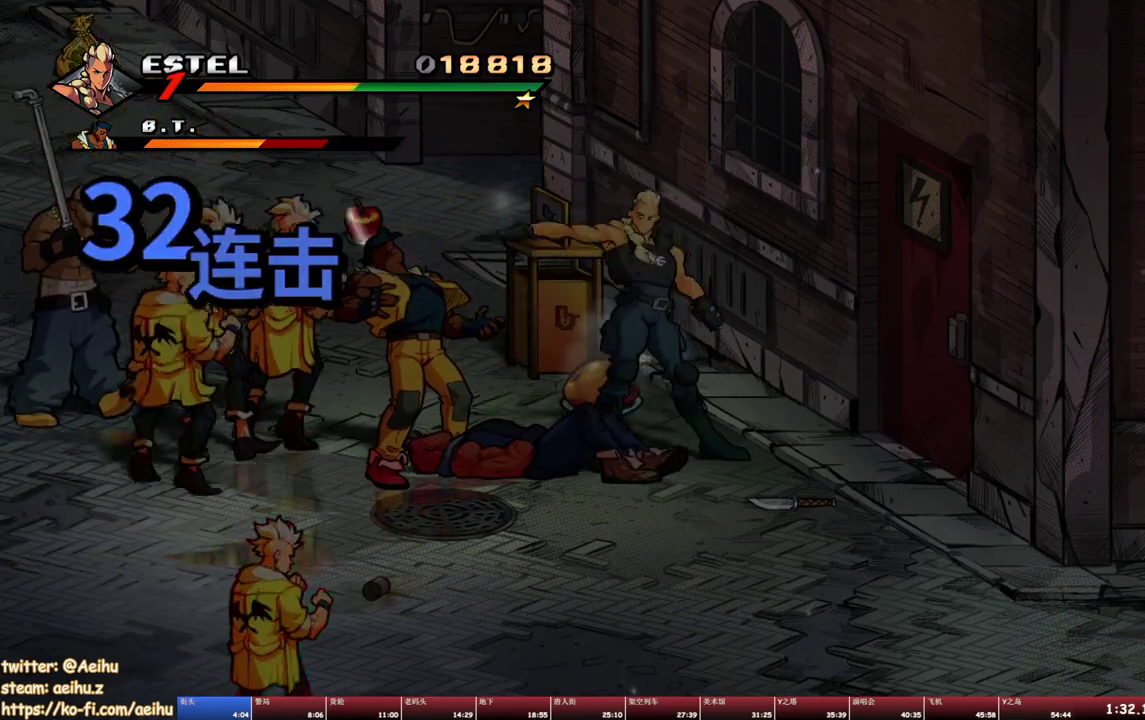
{"buttons": ["R2", "DPAD_LEFT"], "events": [[67, "R2", "up"], [334, "R2", "down"], [484, "DPAD_LEFT", "down"]]}
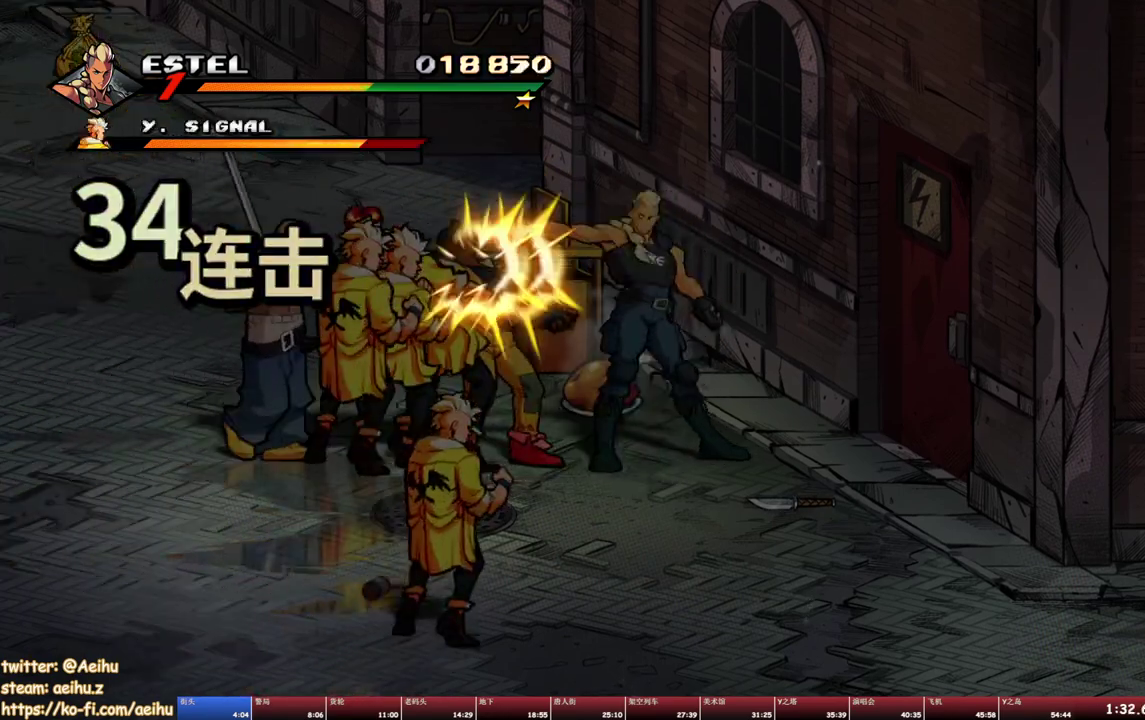
{"buttons": [], "events": [[17, "R2", "up"], [50, "TRIANGLE", "down"], [417, "DPAD_LEFT", "up"], [417, "TRIANGLE", "up"]]}
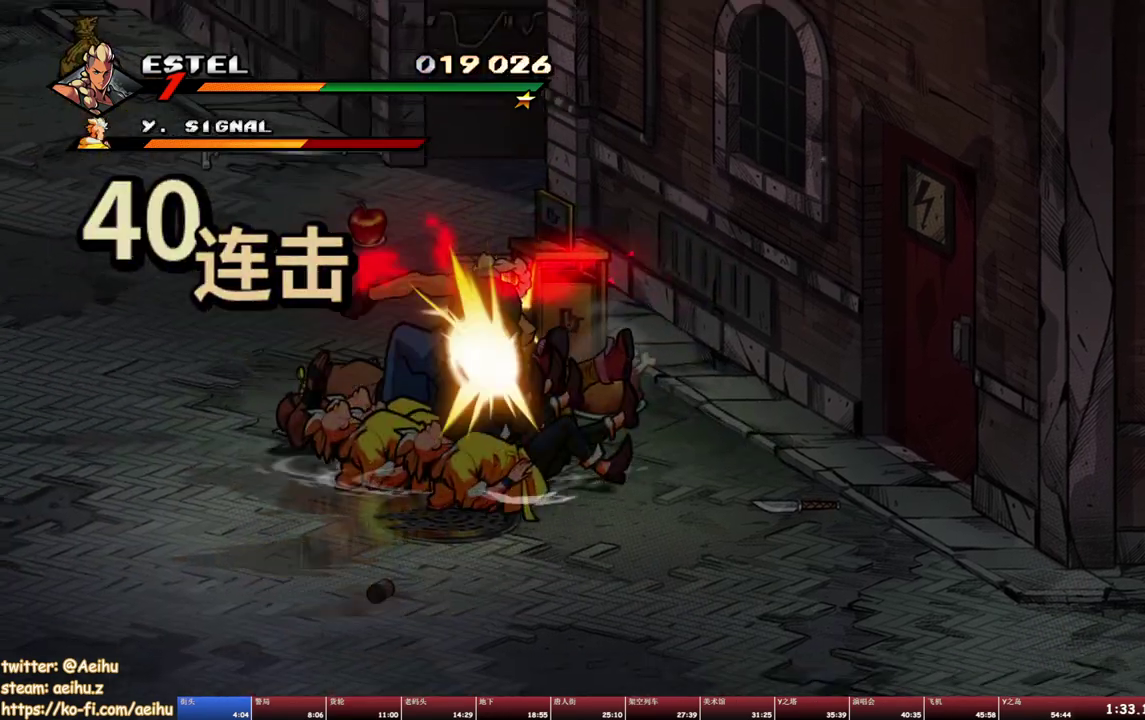
{"buttons": ["SQUARE", "DPAD_RIGHT"], "events": [[167, "DPAD_RIGHT", "down"], [234, "DPAD_RIGHT", "up"], [300, "DPAD_RIGHT", "down"], [384, "SQUARE", "down"]]}
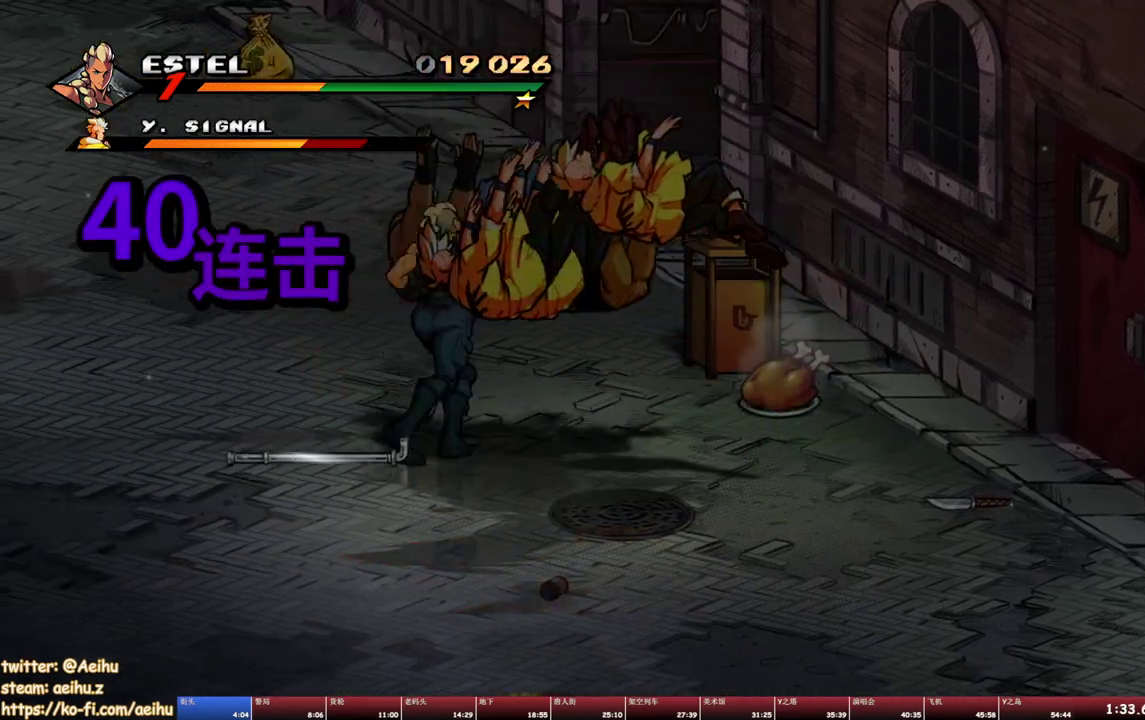
{"buttons": [], "events": [[200, "DPAD_RIGHT", "up"], [384, "SQUARE", "up"]]}
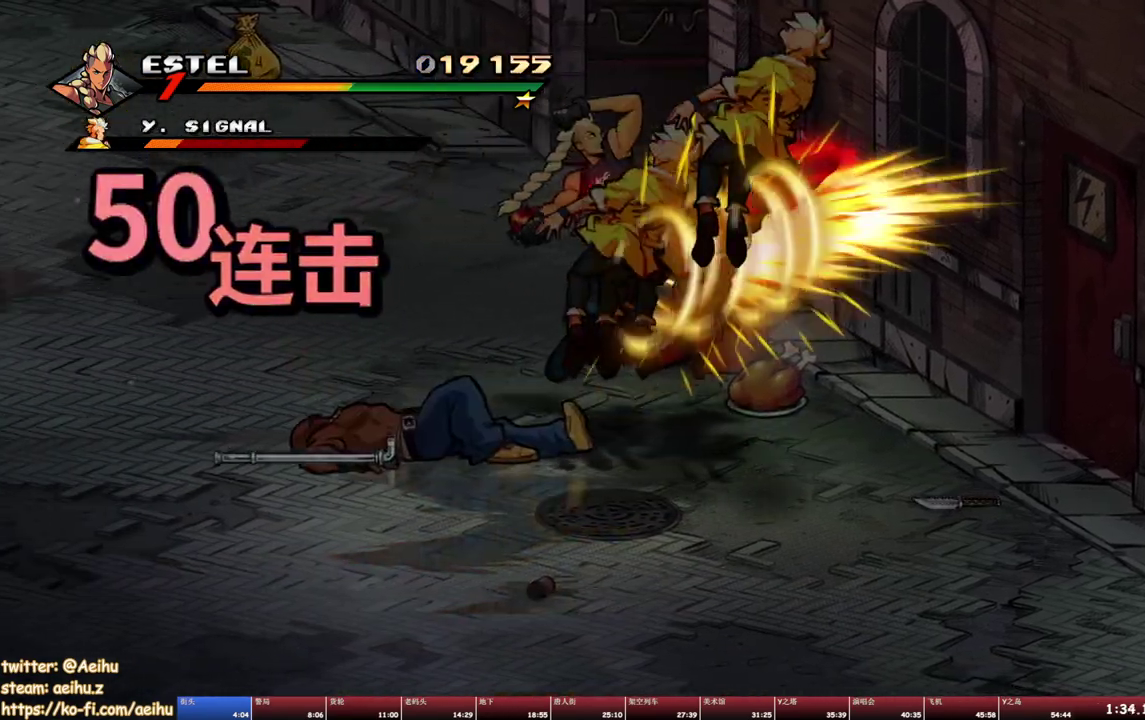
{"buttons": ["DPAD_UP", "DPAD_LEFT"], "events": [[234, "DPAD_LEFT", "down"], [234, "DPAD_UP", "down"]]}
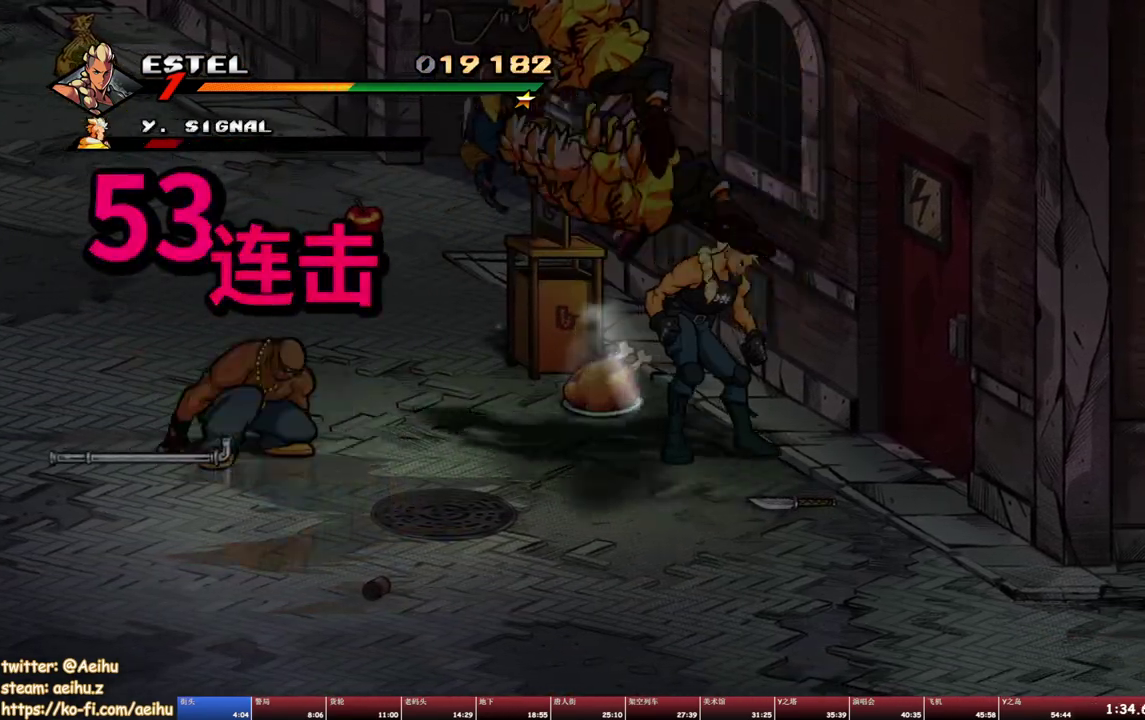
{"buttons": ["DPAD_DOWN", "DPAD_LEFT"], "events": [[234, "DPAD_UP", "up"], [284, "CIRCLE", "down"], [434, "CIRCLE", "up"], [484, "DPAD_DOWN", "down"]]}
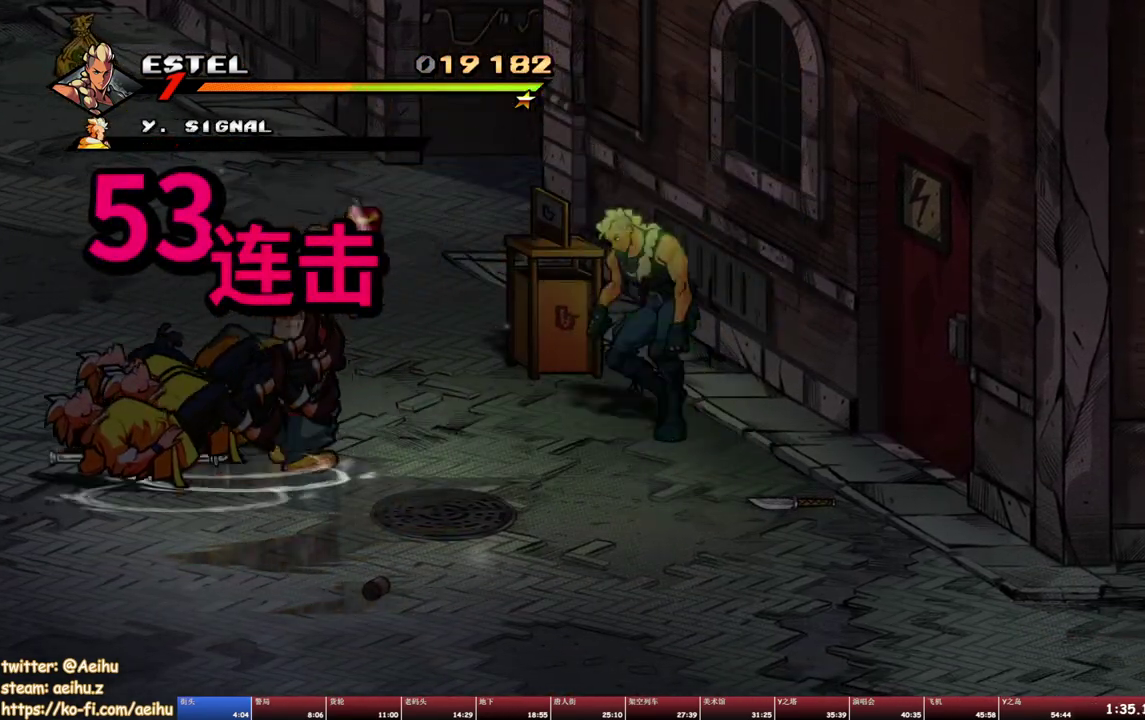
{"buttons": ["DPAD_DOWN", "DPAD_LEFT"], "events": [[50, "DPAD_LEFT", "up"], [100, "DPAD_LEFT", "down"], [150, "DPAD_LEFT", "up"], [400, "DPAD_LEFT", "down"]]}
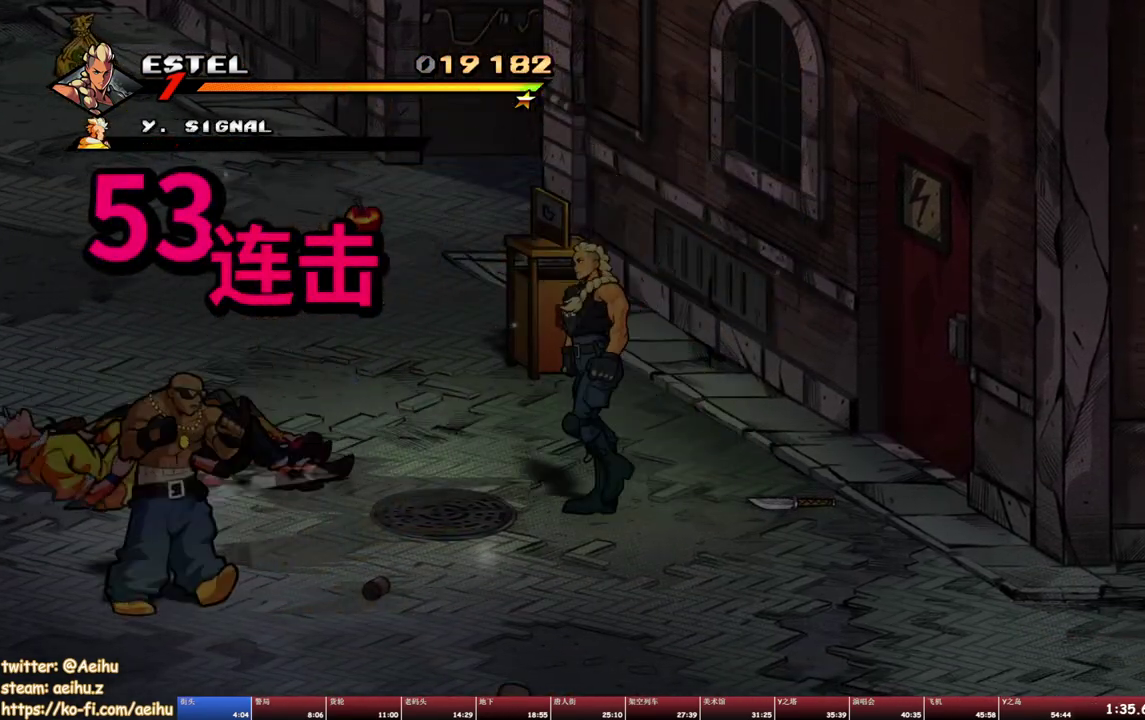
{"buttons": ["DPAD_DOWN", "DPAD_RIGHT"], "events": [[117, "DPAD_LEFT", "up"], [167, "DPAD_RIGHT", "down"], [267, "DPAD_DOWN", "up"], [384, "DPAD_DOWN", "down"]]}
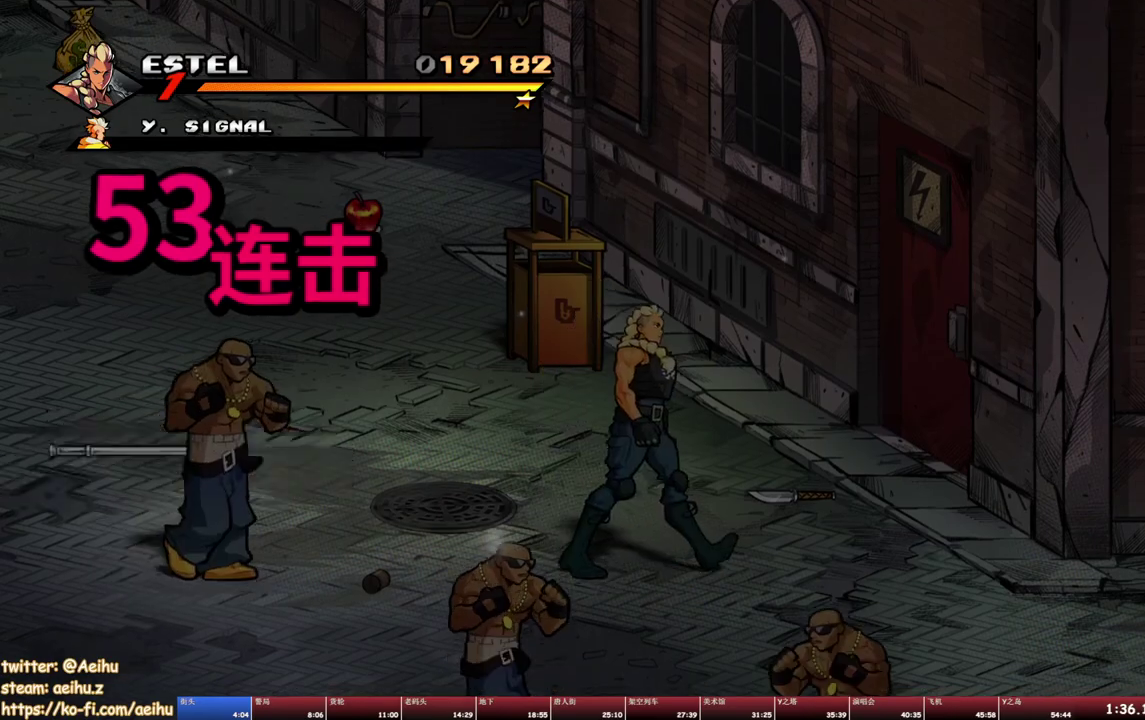
{"buttons": [], "events": [[34, "DPAD_LEFT", "down"], [34, "DPAD_RIGHT", "up"], [67, "DPAD_DOWN", "up"], [134, "DPAD_DOWN", "down"], [350, "DPAD_DOWN", "up"], [450, "DPAD_DOWN", "down"], [500, "DPAD_DOWN", "up"], [500, "DPAD_LEFT", "up"]]}
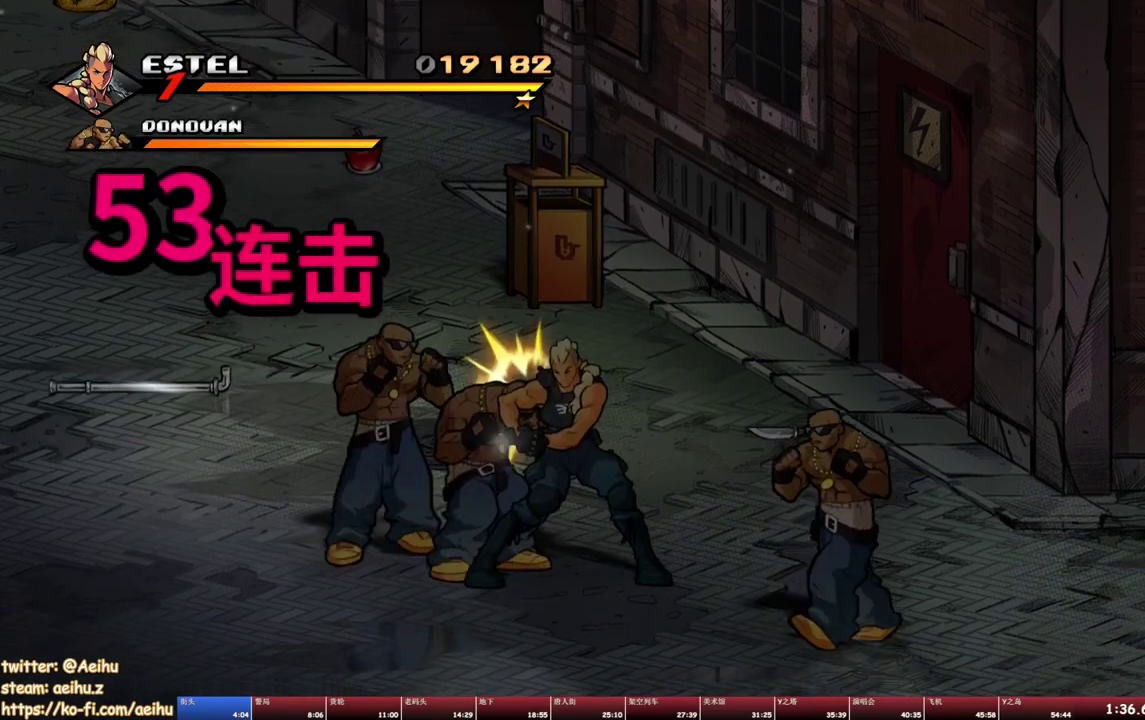
{"buttons": [], "events": [[17, "DPAD_RIGHT", "down"], [17, "SQUARE", "down"], [100, "SQUARE", "up"], [150, "SQUARE", "down"], [234, "DPAD_RIGHT", "up"], [234, "SQUARE", "up"], [400, "TRIANGLE", "down"], [500, "TRIANGLE", "up"]]}
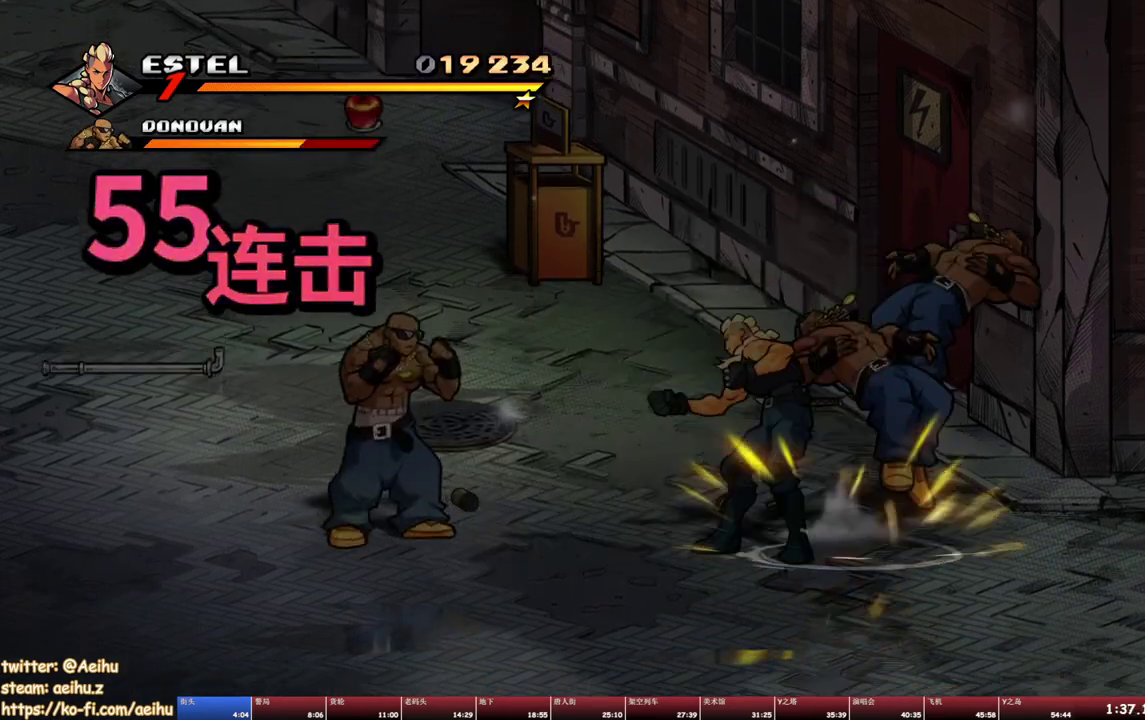
{"buttons": [], "events": [[50, "TRIANGLE", "down"], [134, "TRIANGLE", "up"], [184, "TRIANGLE", "down"], [384, "TRIANGLE", "up"]]}
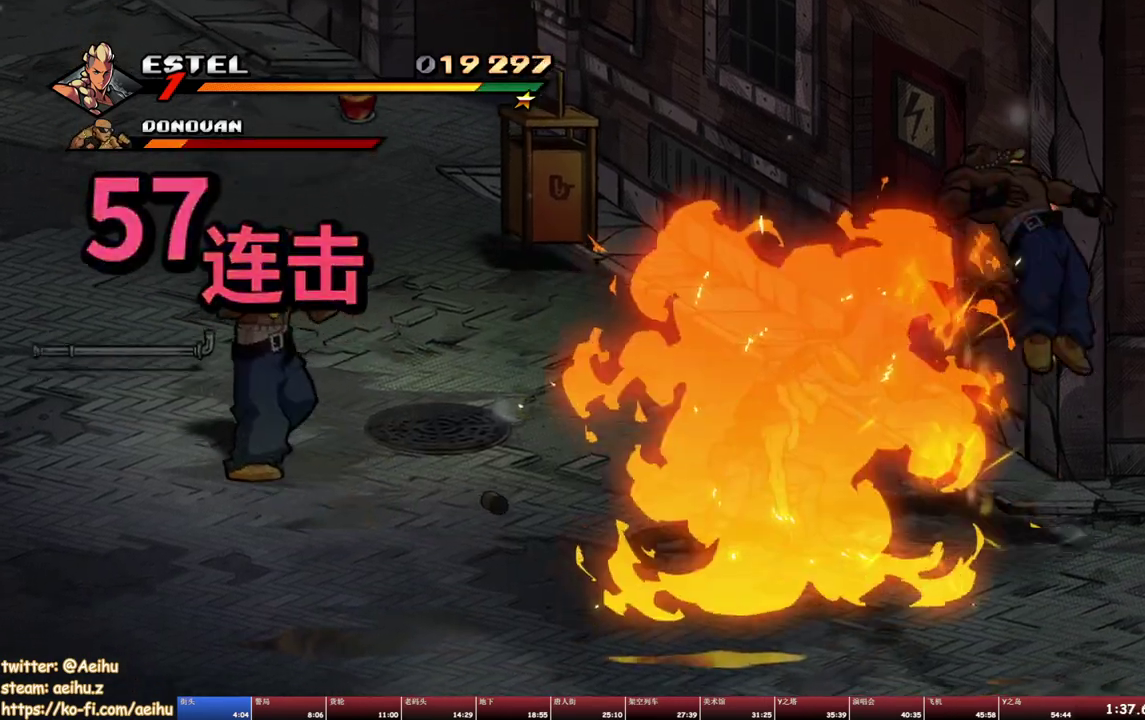
{"buttons": ["SQUARE", "DPAD_RIGHT"], "events": [[184, "DPAD_RIGHT", "down"], [200, "DPAD_UP", "down"], [417, "DPAD_UP", "up"], [417, "SQUARE", "down"]]}
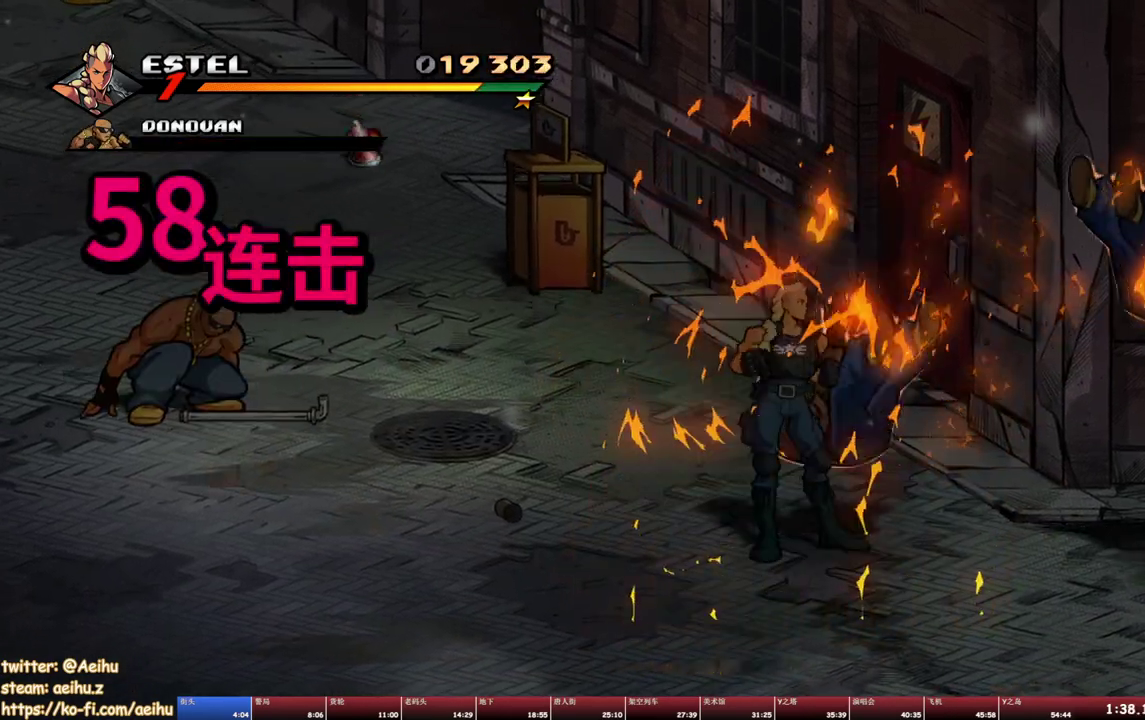
{"buttons": ["DPAD_UP", "DPAD_LEFT"], "events": [[67, "DPAD_RIGHT", "up"], [167, "SQUARE", "up"], [400, "DPAD_UP", "down"], [417, "DPAD_LEFT", "down"]]}
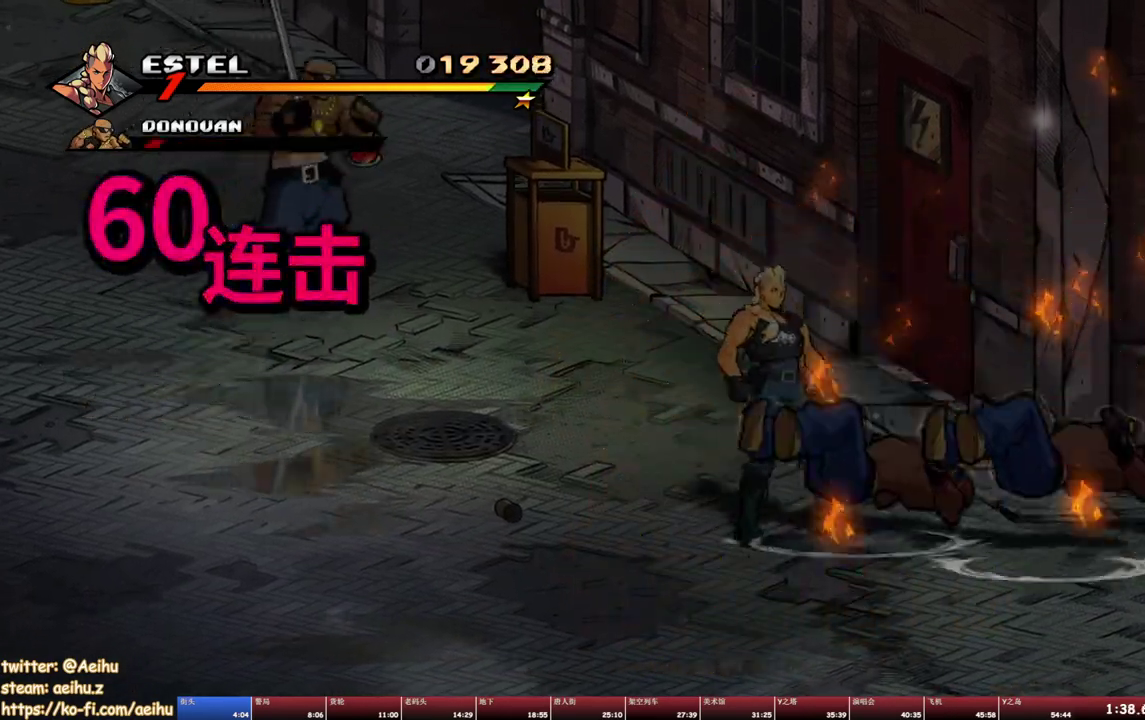
{"buttons": [], "events": [[67, "DPAD_LEFT", "up"], [134, "DPAD_UP", "up"], [200, "DPAD_LEFT", "down"], [317, "DPAD_LEFT", "up"]]}
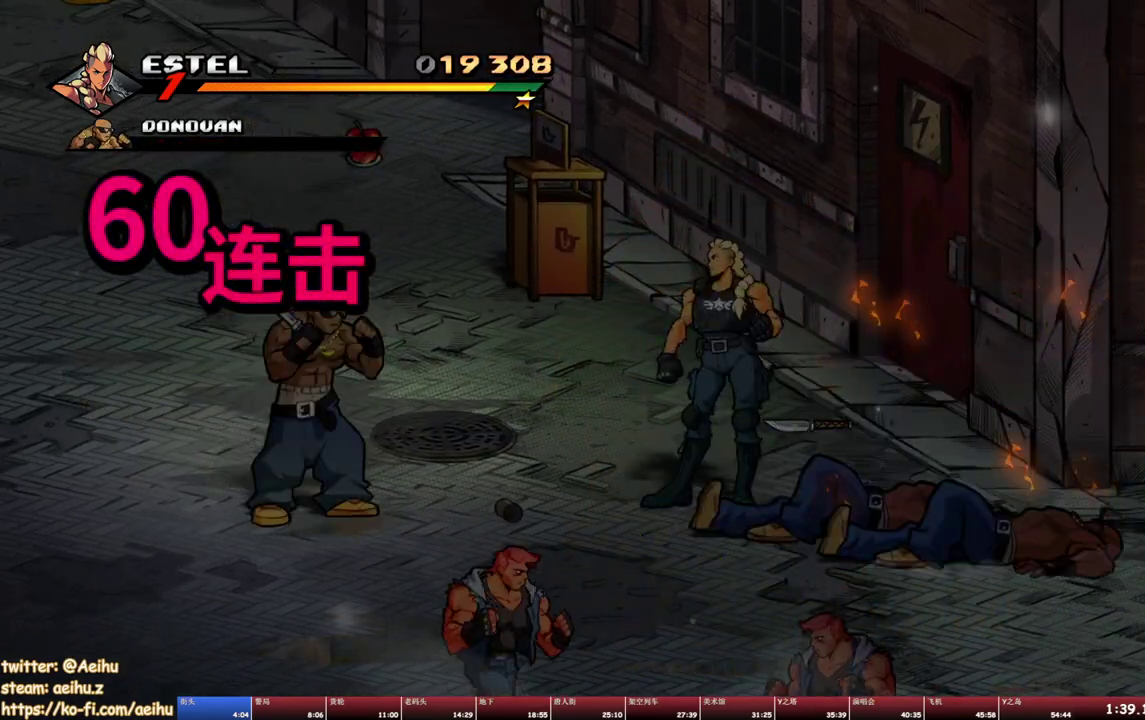
{"buttons": [], "events": [[50, "DPAD_LEFT", "down"], [217, "TRIANGLE", "down"], [417, "DPAD_LEFT", "up"], [434, "TRIANGLE", "up"]]}
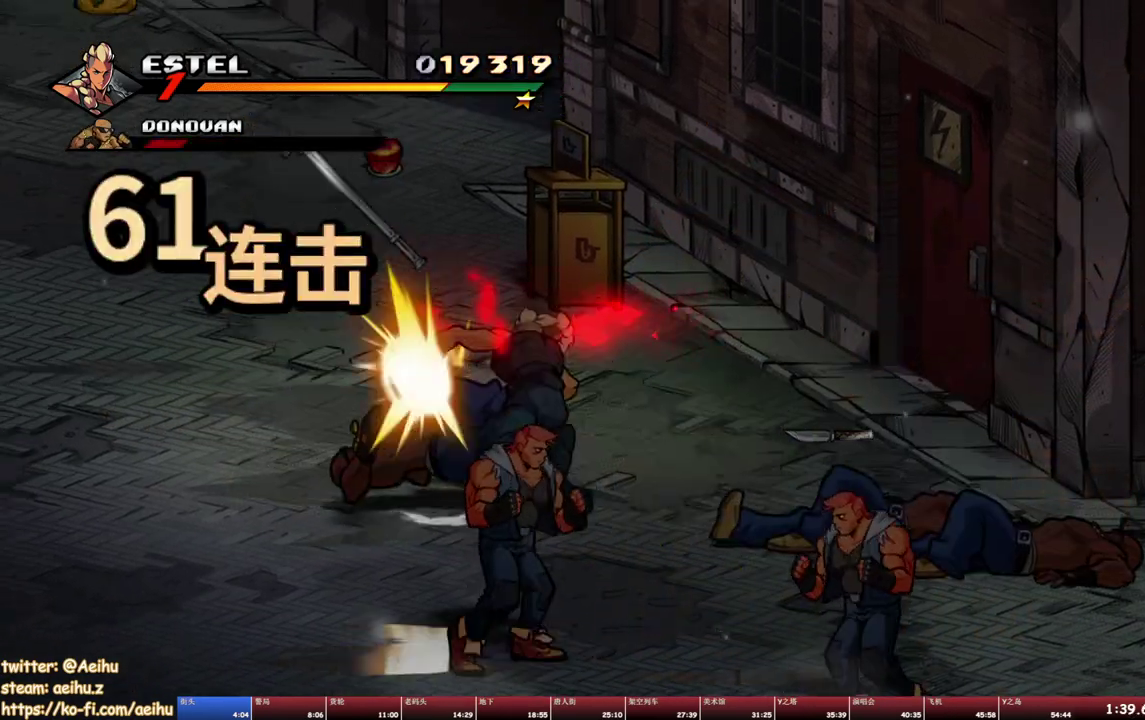
{"buttons": ["SQUARE", "DPAD_RIGHT"], "events": [[250, "DPAD_RIGHT", "down"], [317, "DPAD_RIGHT", "up"], [367, "DPAD_RIGHT", "down"], [434, "SQUARE", "down"]]}
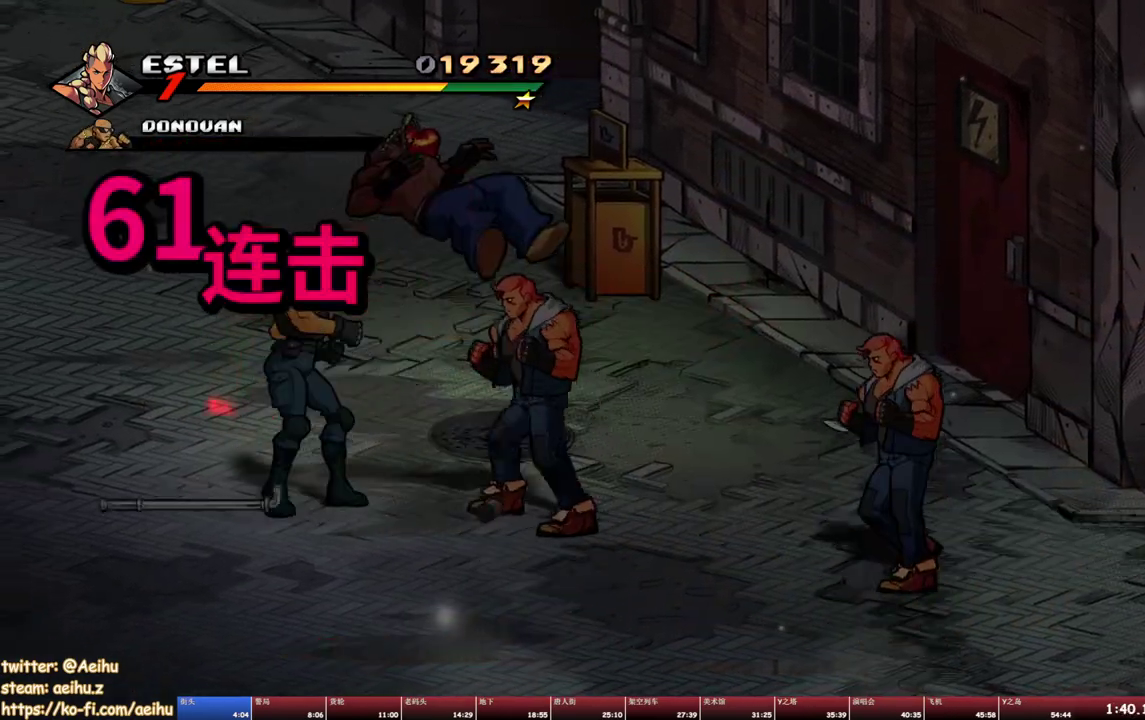
{"buttons": ["SQUARE", "DPAD_RIGHT"], "events": [[217, "DPAD_RIGHT", "up"], [400, "DPAD_RIGHT", "down"]]}
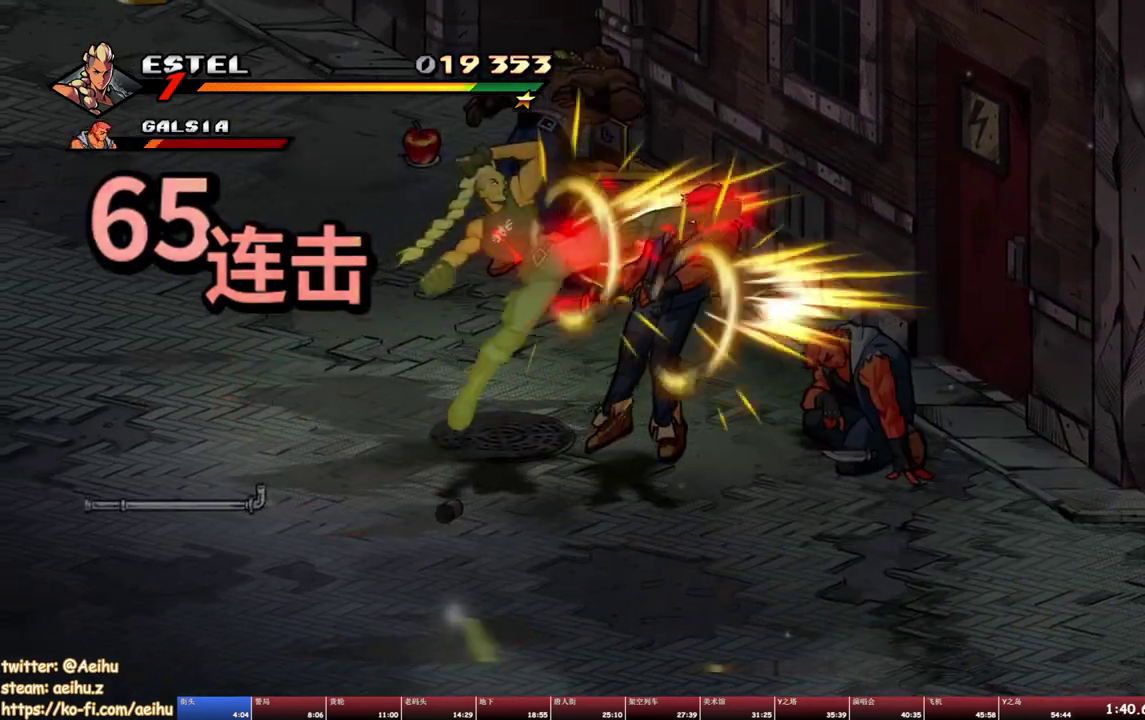
{"buttons": [], "events": [[84, "DPAD_RIGHT", "up"], [417, "DPAD_RIGHT", "down"], [417, "SQUARE", "up"], [484, "DPAD_RIGHT", "up"]]}
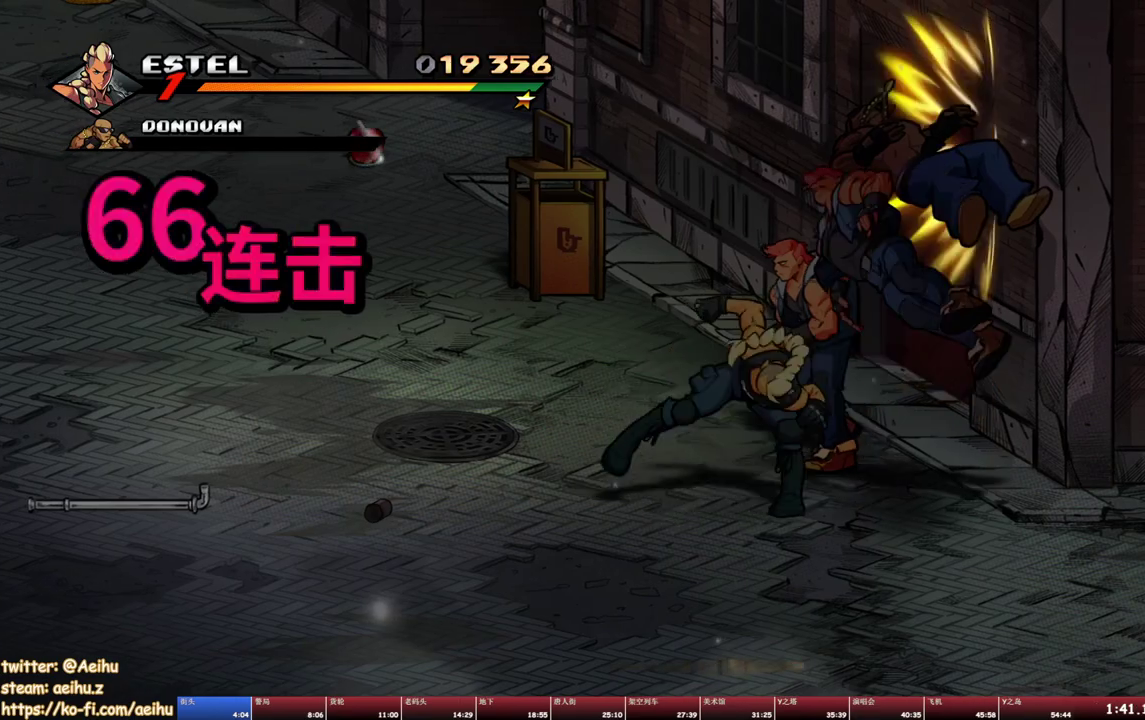
{"buttons": [], "events": []}
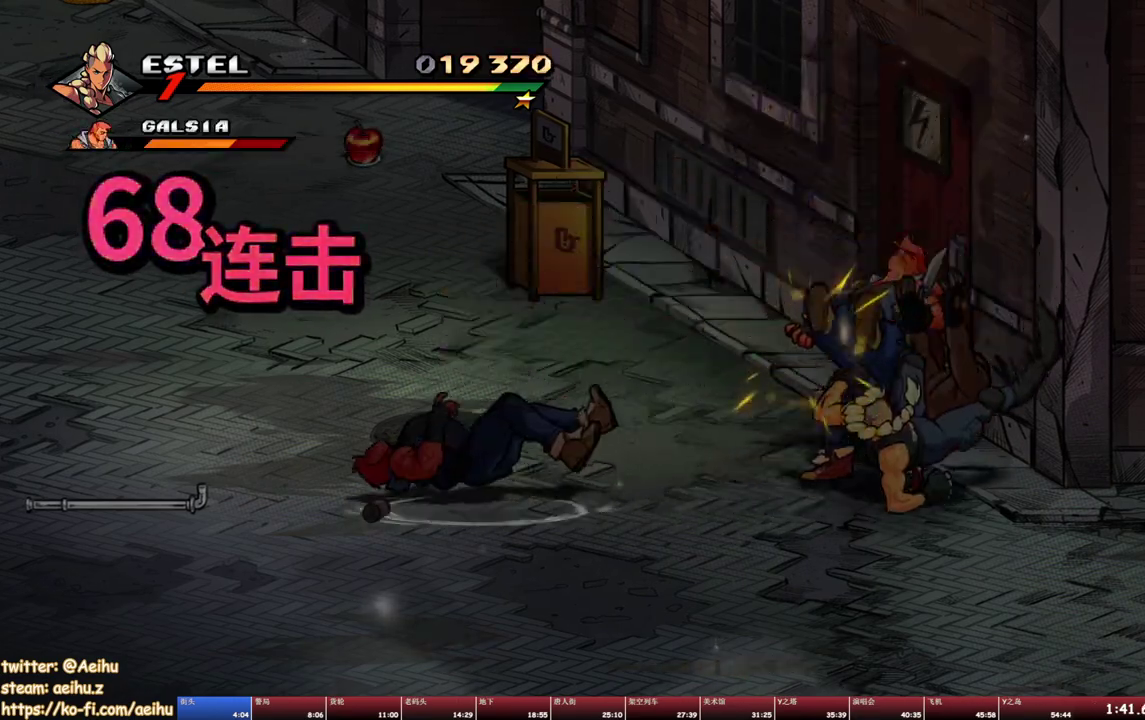
{"buttons": ["SQUARE", "DPAD_LEFT"], "events": [[250, "DPAD_LEFT", "down"], [467, "SQUARE", "down"]]}
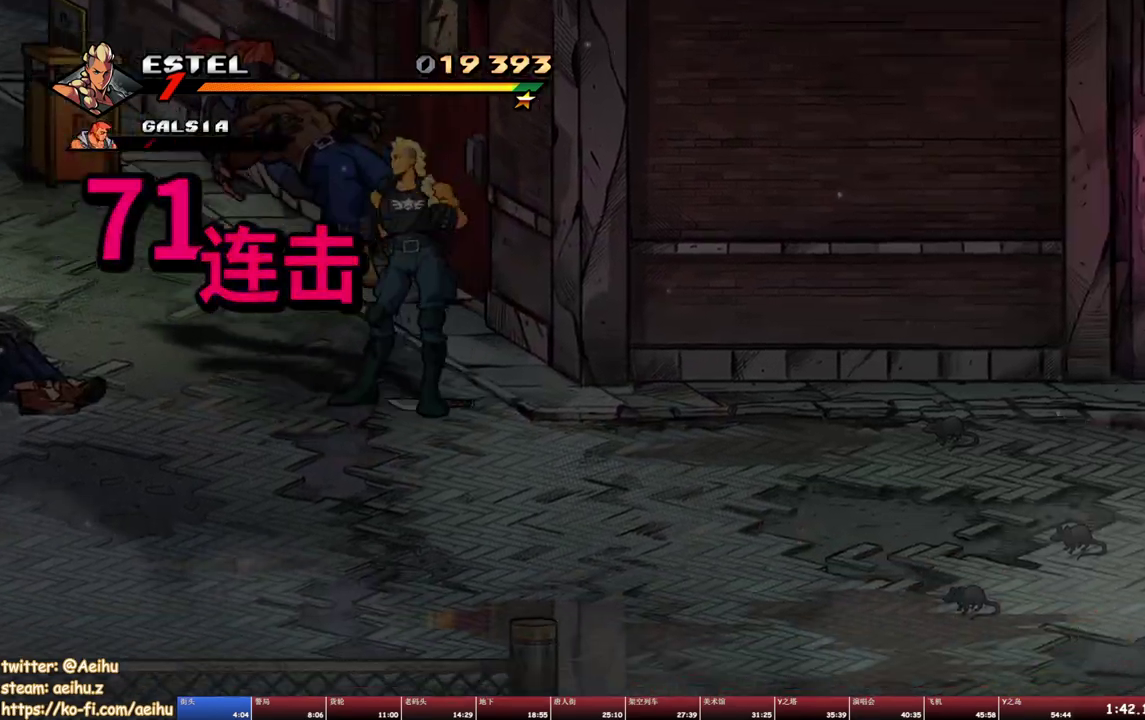
{"buttons": ["DPAD_DOWN", "DPAD_RIGHT"], "events": [[50, "SQUARE", "up"], [84, "DPAD_LEFT", "up"], [134, "DPAD_RIGHT", "down"], [317, "DPAD_DOWN", "down"]]}
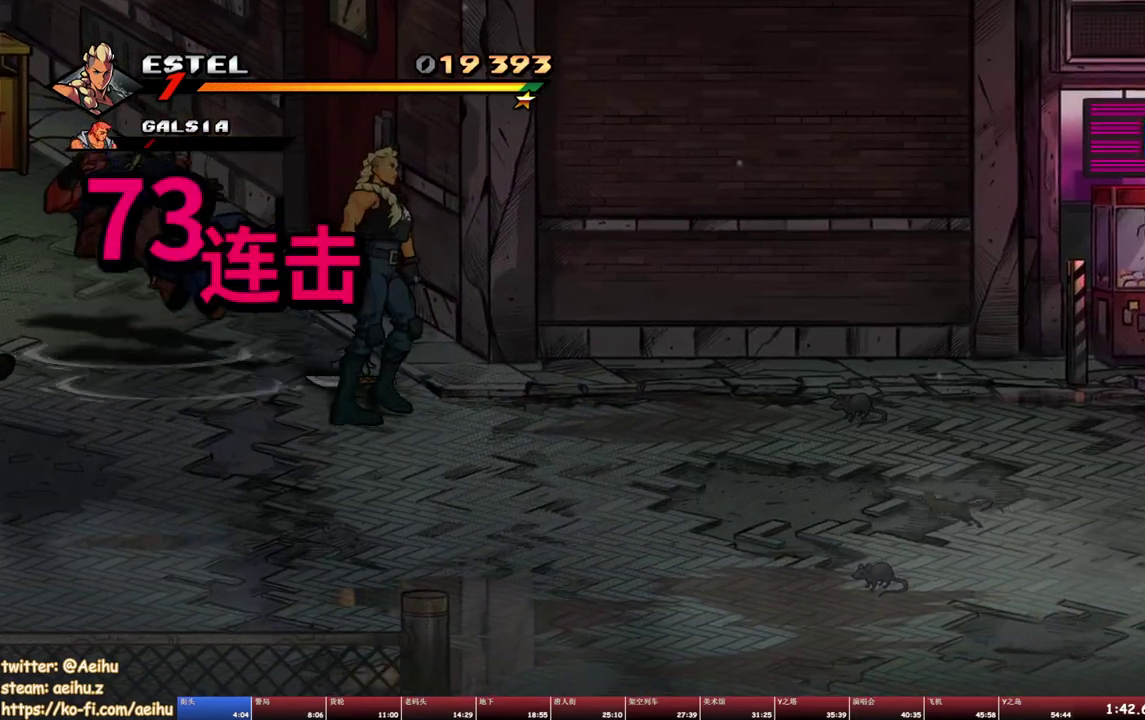
{"buttons": [], "events": [[284, "DPAD_DOWN", "up"], [350, "DPAD_RIGHT", "up"]]}
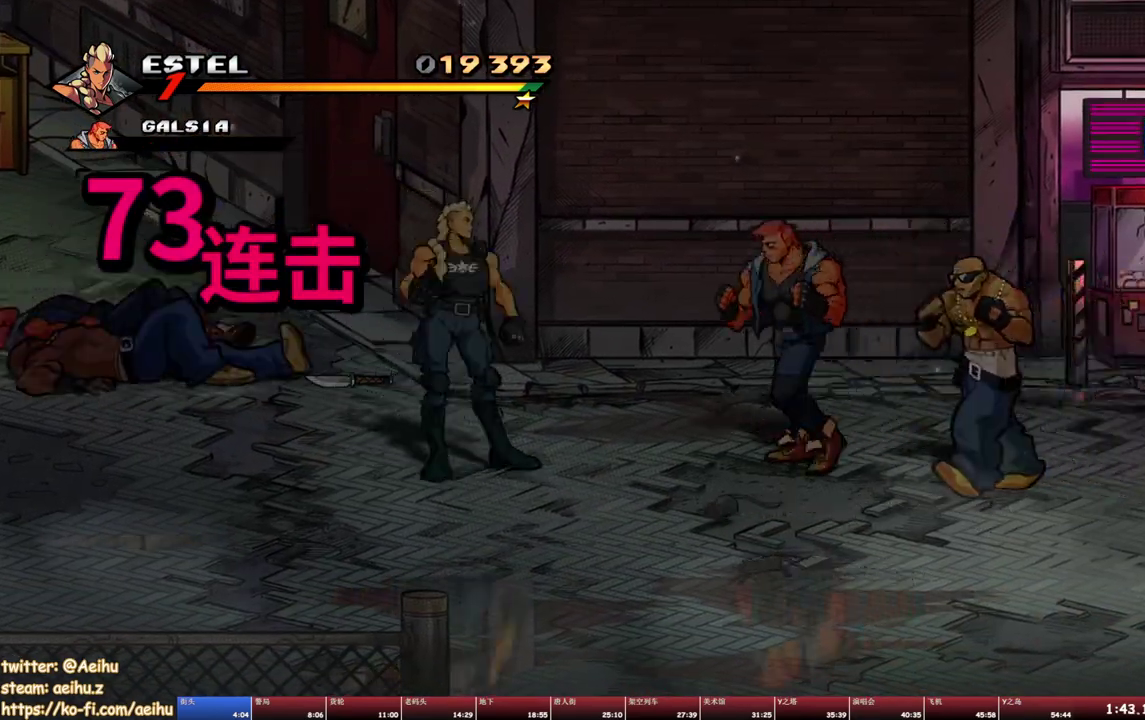
{"buttons": [], "events": [[84, "SQUARE", "down"], [217, "SQUARE", "up"], [234, "TRIANGLE", "down"], [334, "TRIANGLE", "up"]]}
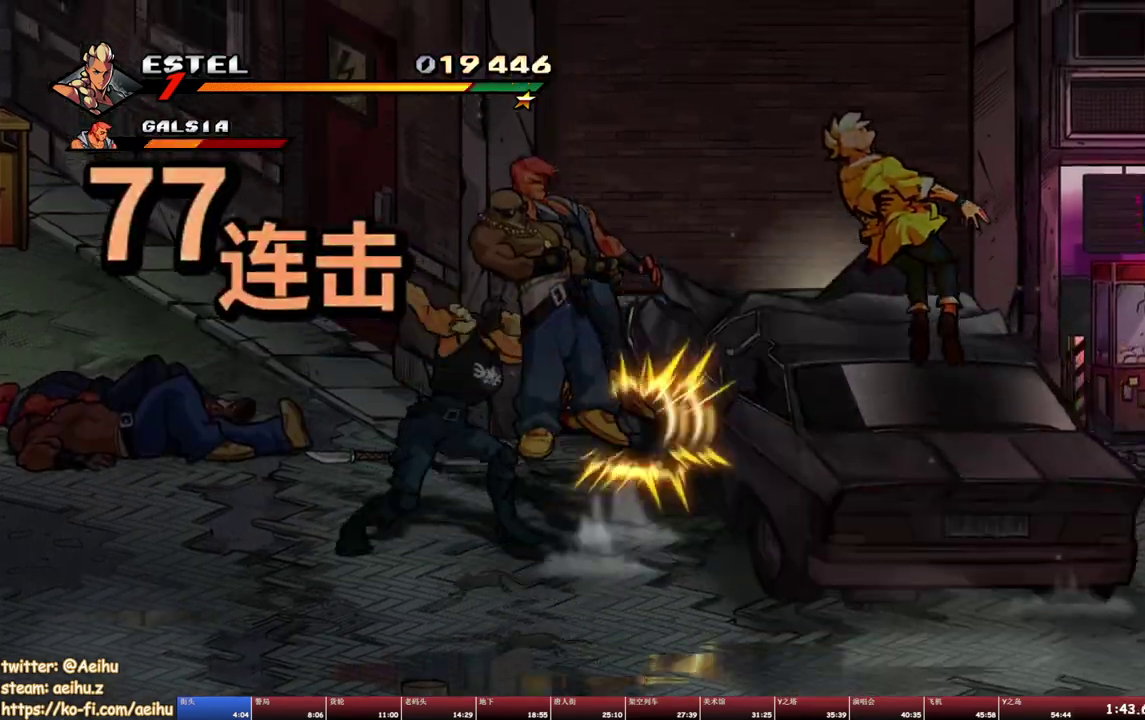
{"buttons": [], "events": [[417, "DPAD_LEFT", "down"], [484, "DPAD_LEFT", "up"]]}
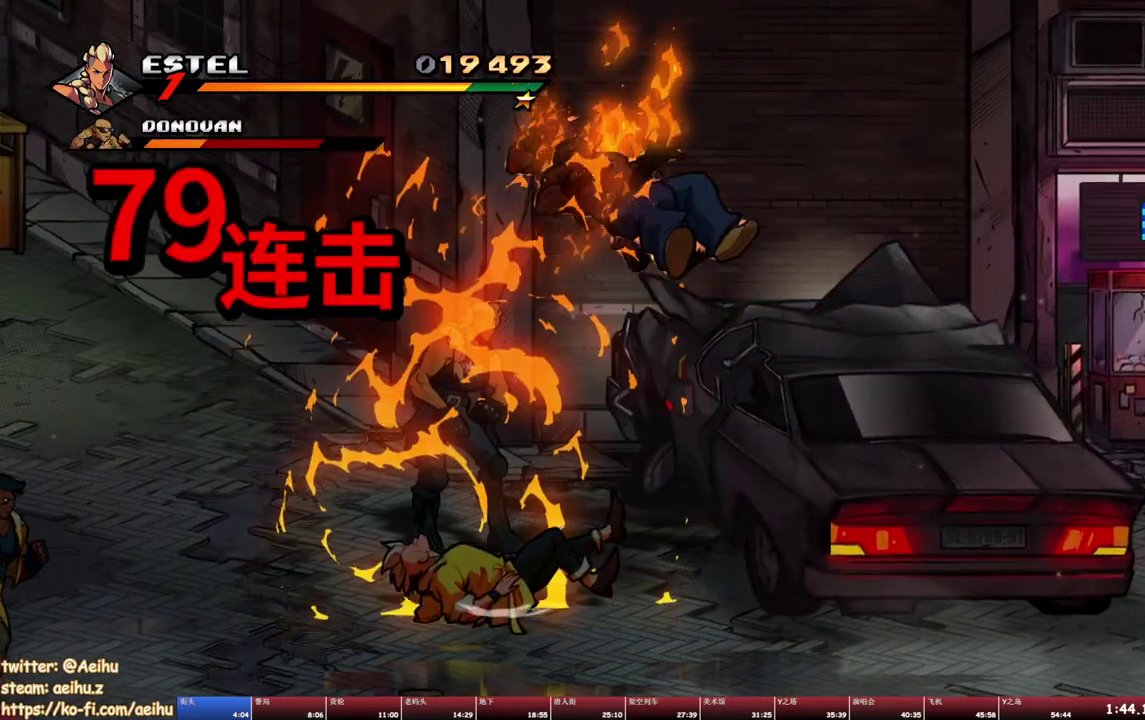
{"buttons": ["SQUARE"], "events": [[34, "DPAD_LEFT", "down"], [100, "SQUARE", "down"], [284, "DPAD_LEFT", "up"]]}
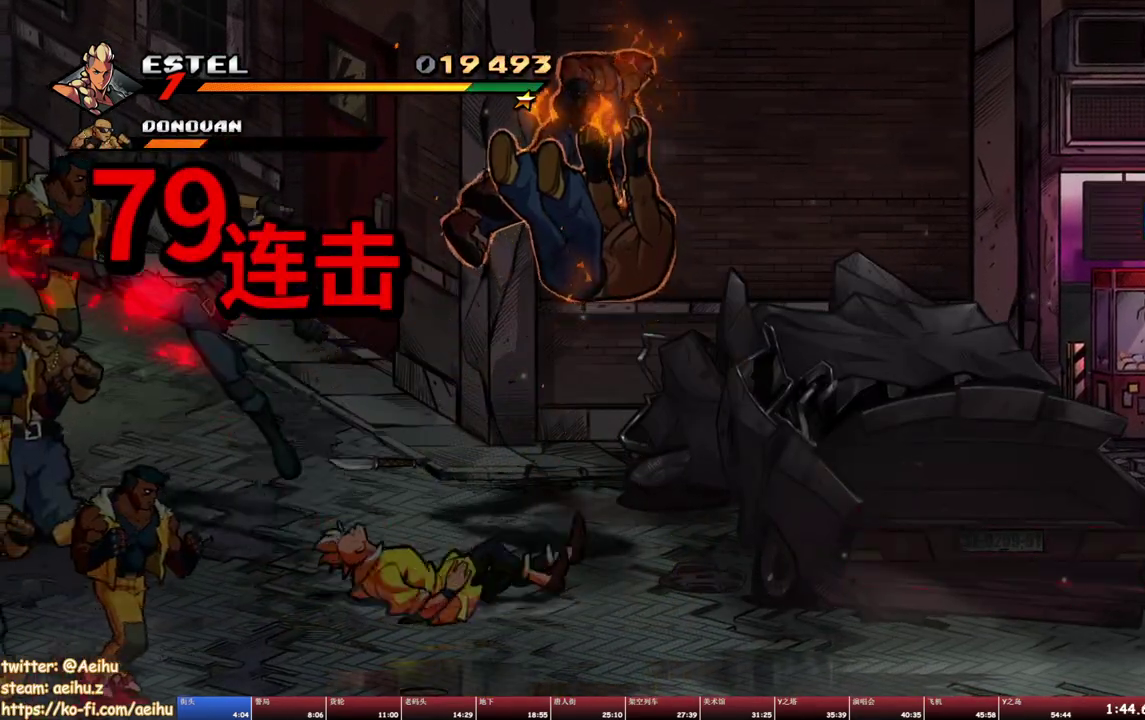
{"buttons": ["DPAD_RIGHT"], "events": [[484, "DPAD_RIGHT", "down"], [500, "SQUARE", "up"]]}
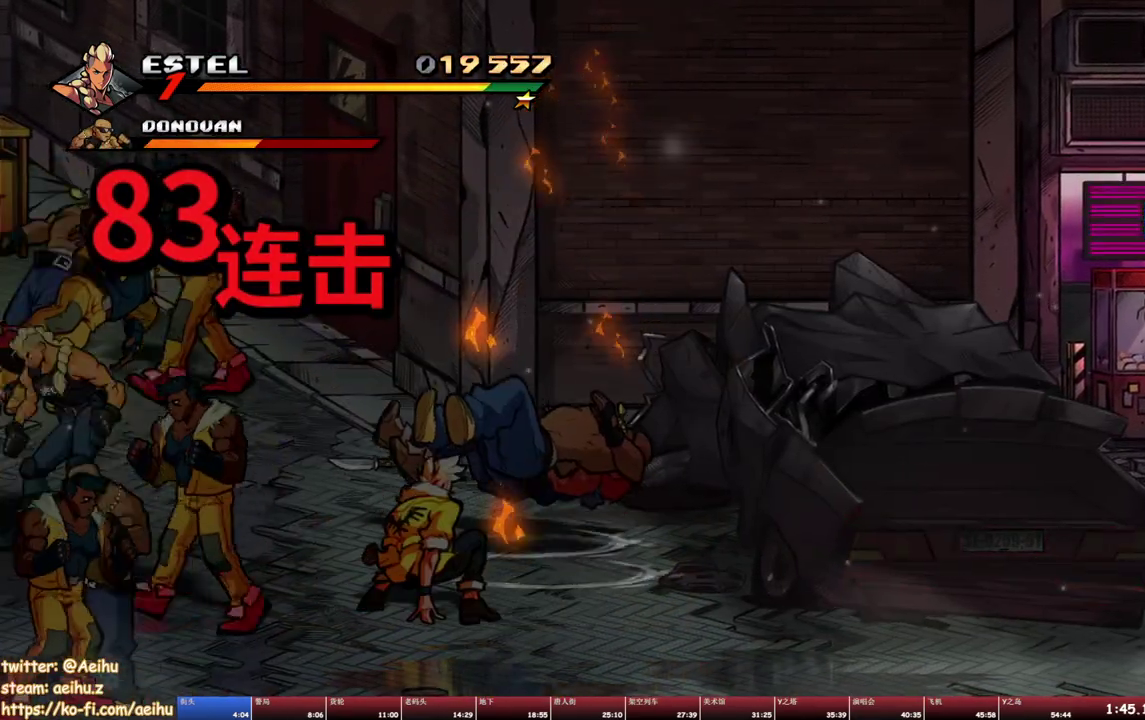
{"buttons": [], "events": [[67, "SQUARE", "down"], [150, "DPAD_RIGHT", "up"], [150, "SQUARE", "up"], [234, "SQUARE", "down"], [267, "DPAD_RIGHT", "down"], [317, "SQUARE", "up"], [367, "SQUARE", "down"], [450, "DPAD_RIGHT", "up"], [467, "SQUARE", "up"]]}
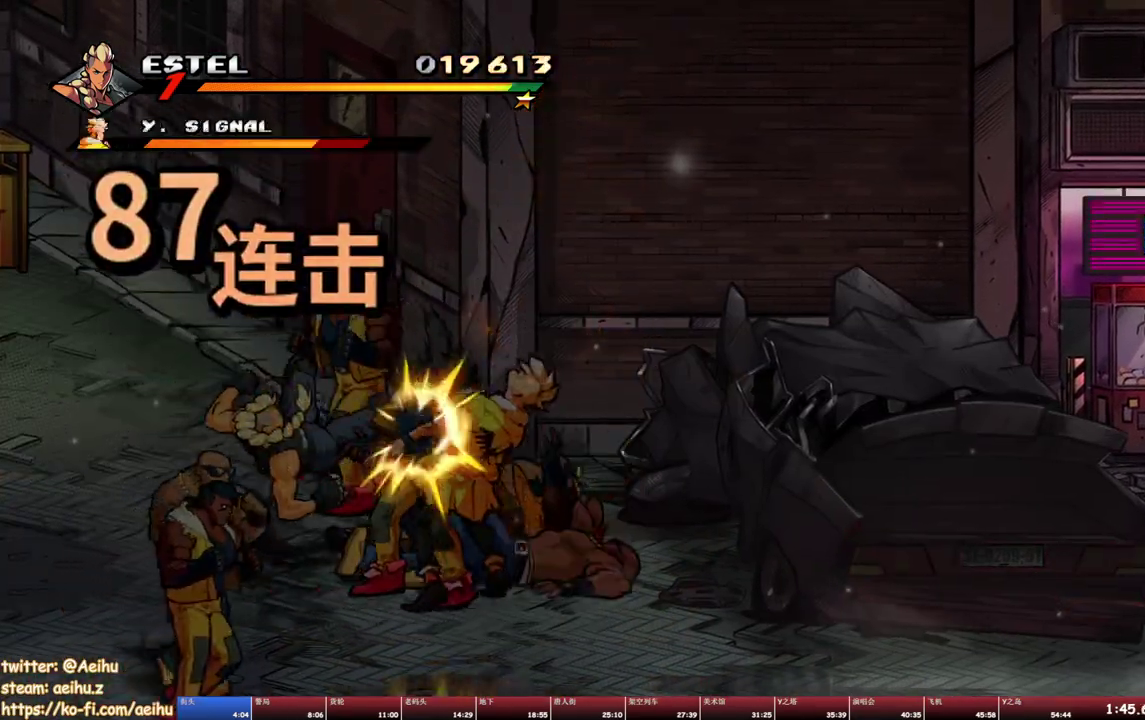
{"buttons": ["SQUARE", "DPAD_RIGHT"], "events": [[17, "DPAD_RIGHT", "down"], [17, "SQUARE", "down"], [84, "DPAD_RIGHT", "up"], [84, "SQUARE", "up"], [150, "DPAD_RIGHT", "down"], [167, "SQUARE", "down"], [267, "SQUARE", "up"], [317, "SQUARE", "down"]]}